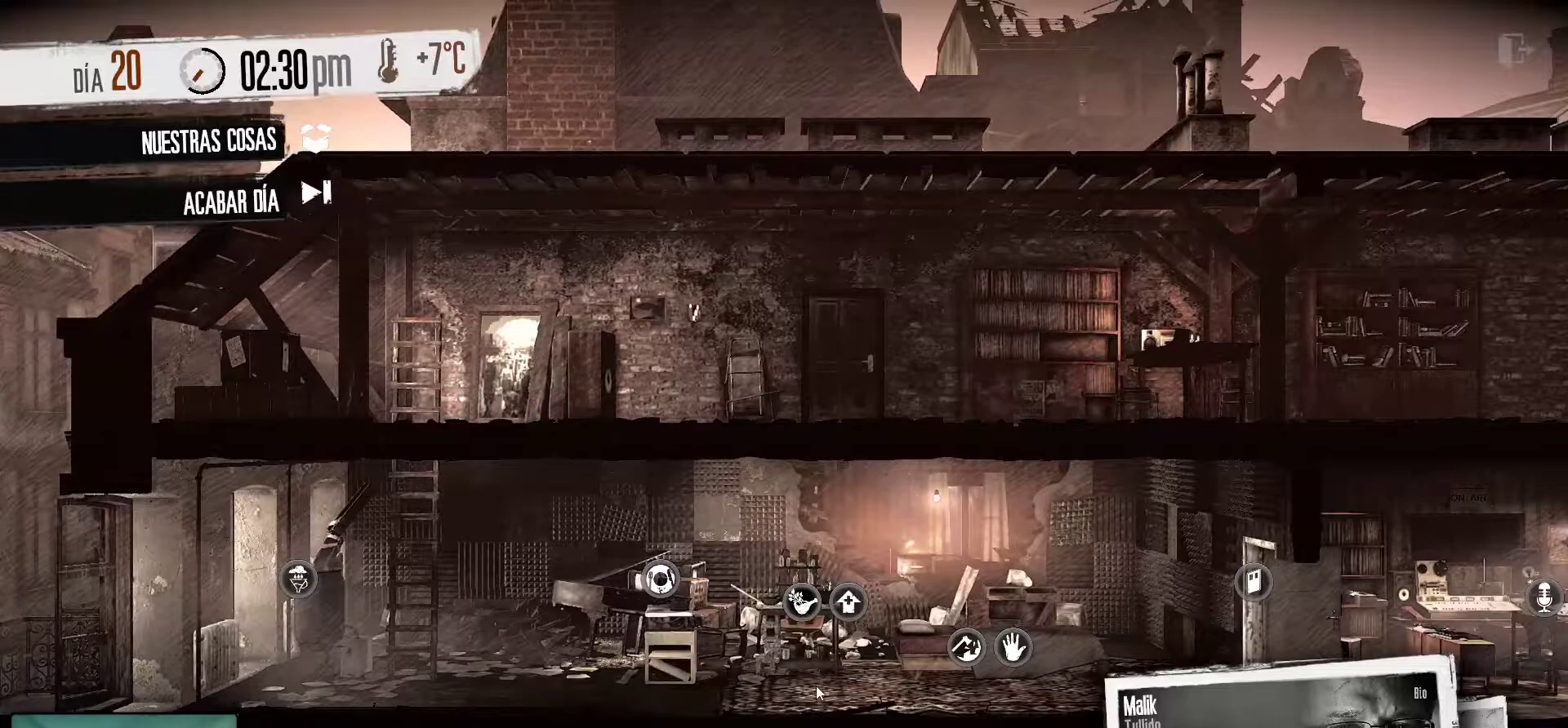
Gameplay with keyboard and mouse; each line is a JSON object with the keys and mouse buttons held at the frame after it. "events" lists presses ("down") and releases ("up") of "1", "2", "3", "4", "5", "a", "alt", "c", "caps_lock", "ctrl", "d", "e", "f", "g", "q", "r", "s", "shift", "space", "t", "tab", "v", "w", "x", "z", "mouse_left", "mouse_wheel" and "mouse_right" between this image and that frame as [ms after this image, input, new state], when the widget could be followed in between. "mouse_left", "mouse_wheel", "mouse_right" = the "left", "wheel", "right" buttons of the "mouse" list. No other keys are recorded. "wheel" means that the mouse wheel is clicked or scrolled. "mouse_move" is the direction in which the mouse moves at that frame (one of eight, or "still"), when it could be read.
{"keys": [], "mouse": [], "mouse_move": "up-right", "events": []}
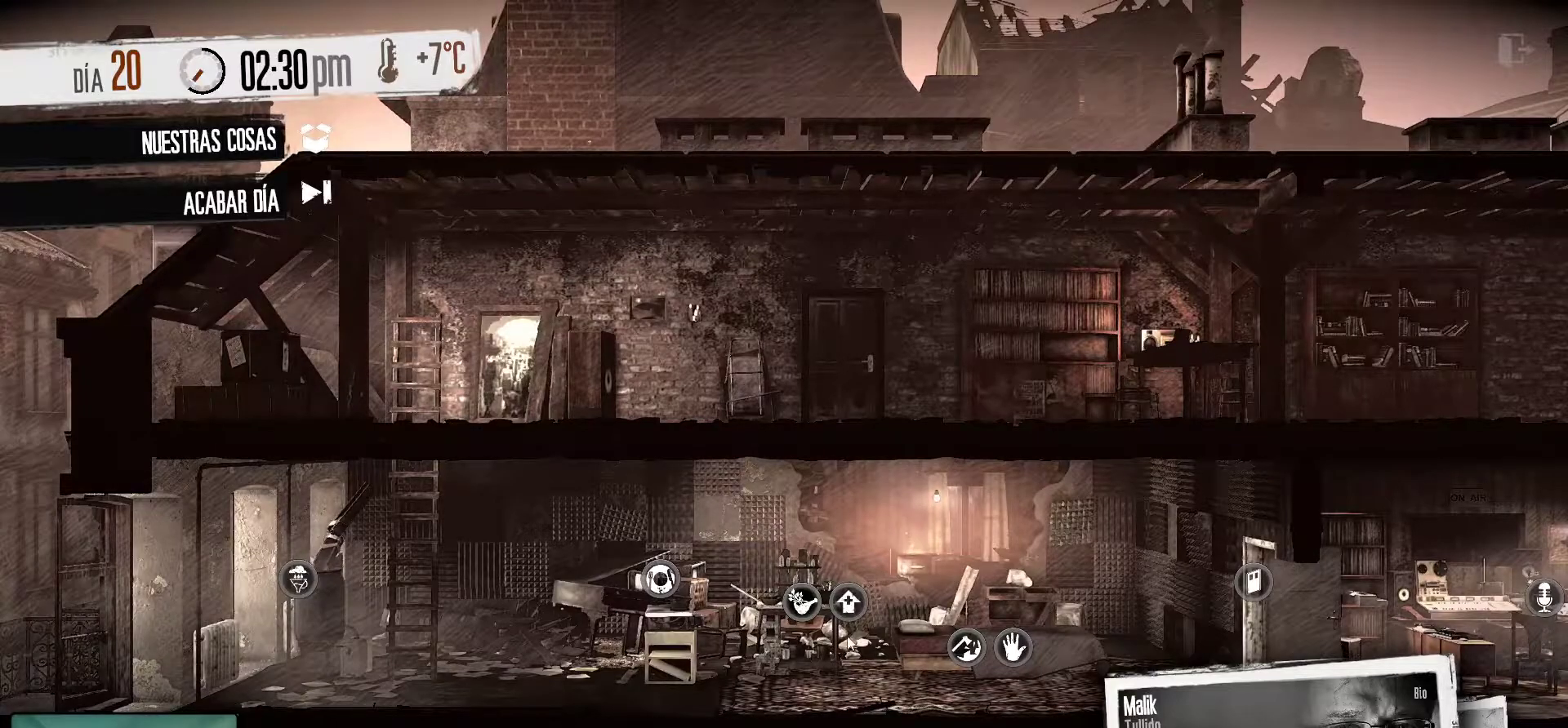
{"keys": [], "mouse": [], "mouse_move": "still", "events": []}
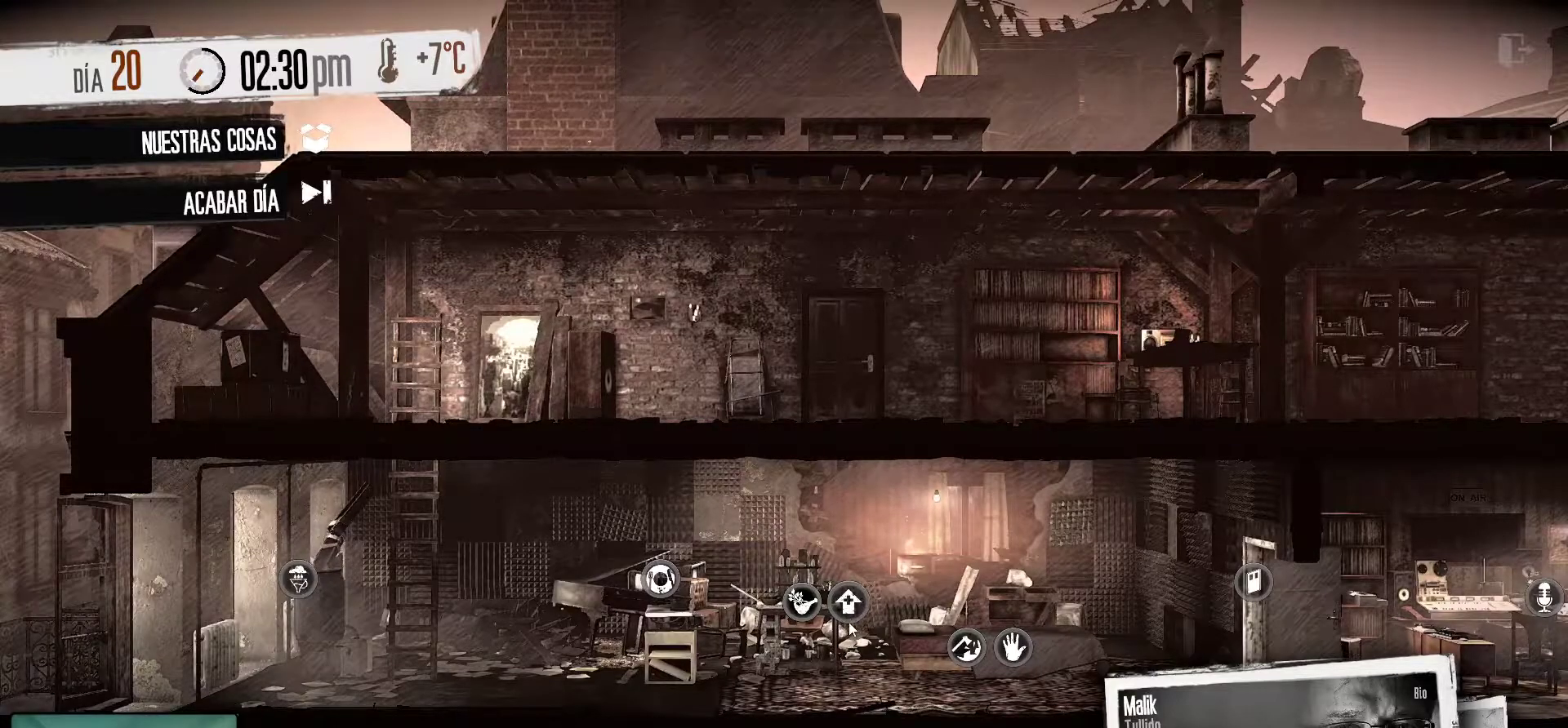
{"keys": [], "mouse": [], "mouse_move": "still", "events": []}
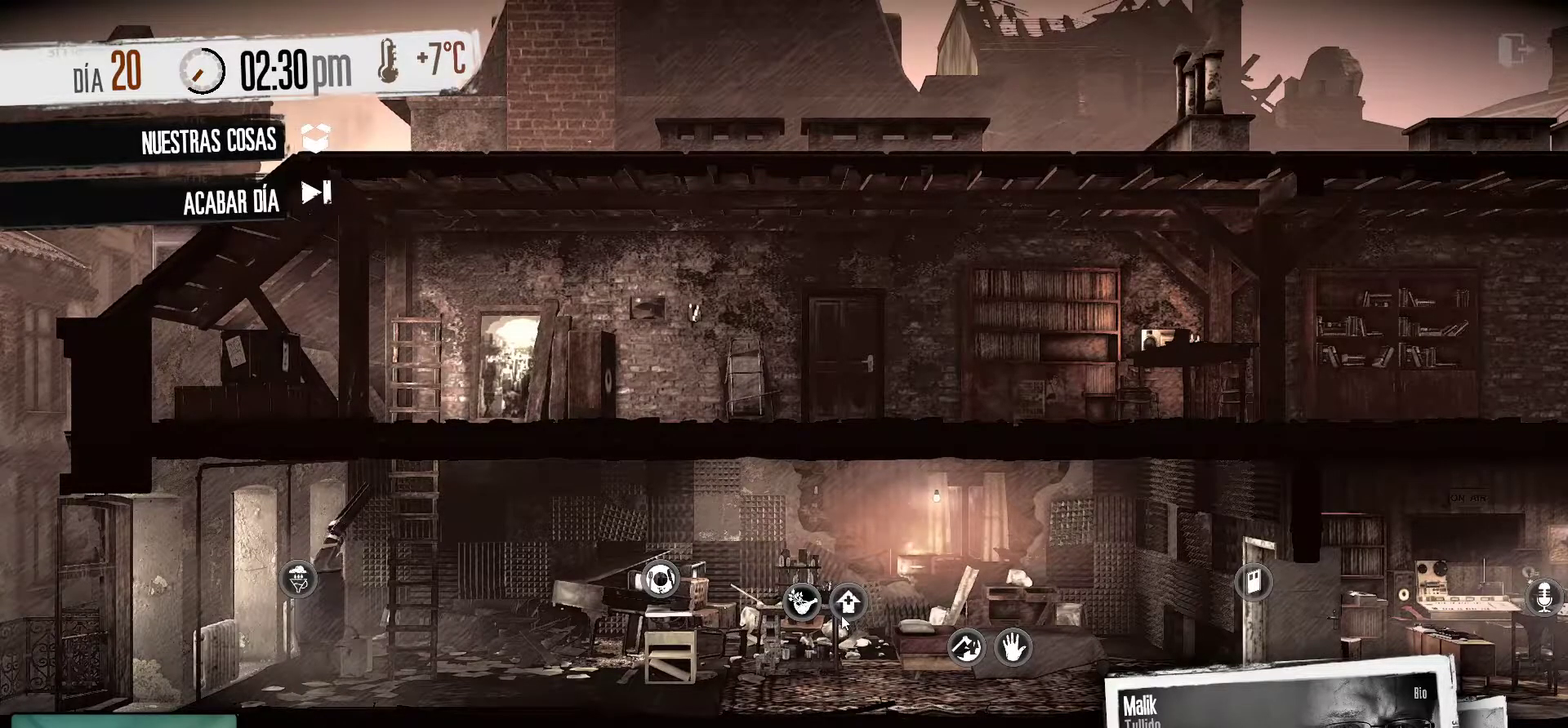
{"keys": [], "mouse": [], "mouse_move": "still", "events": []}
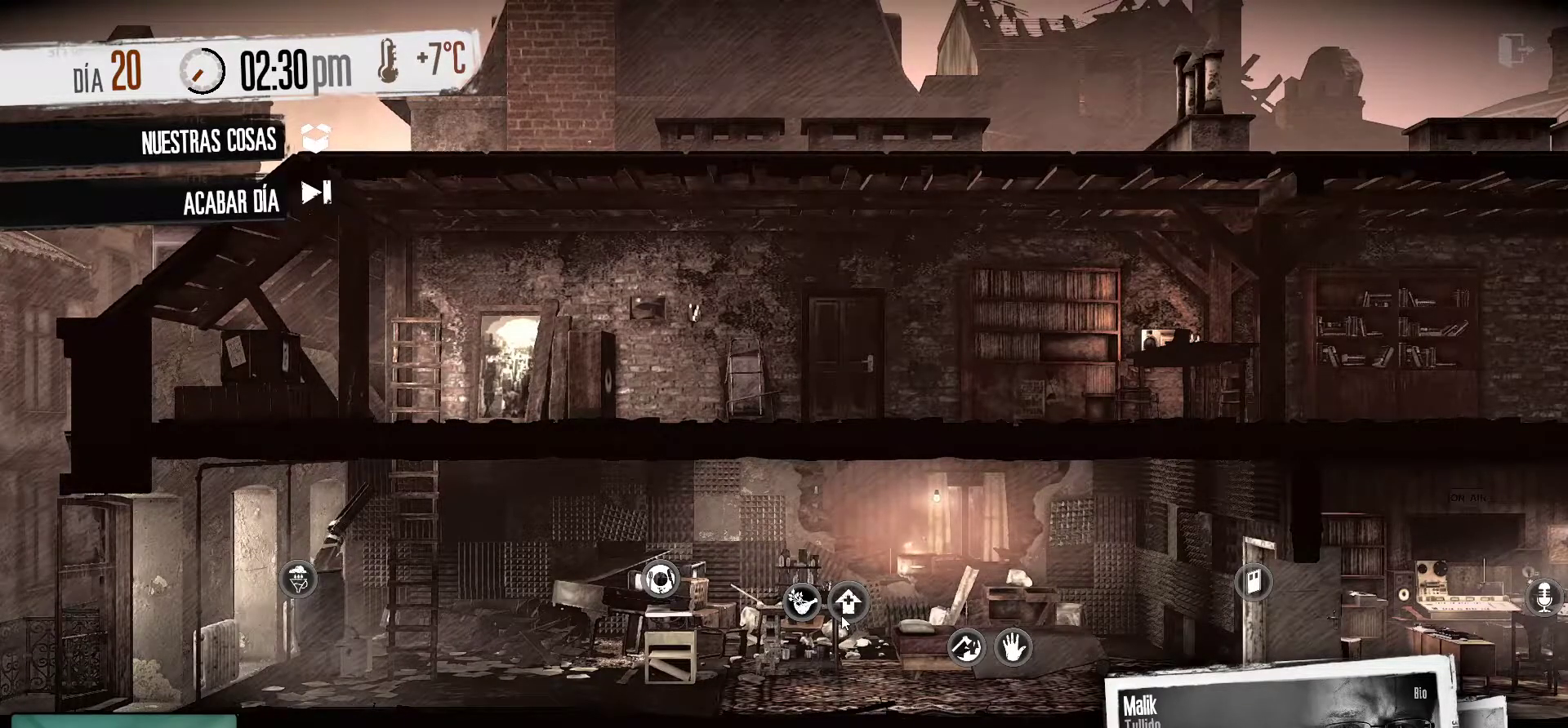
{"keys": [], "mouse": [], "mouse_move": "still", "events": []}
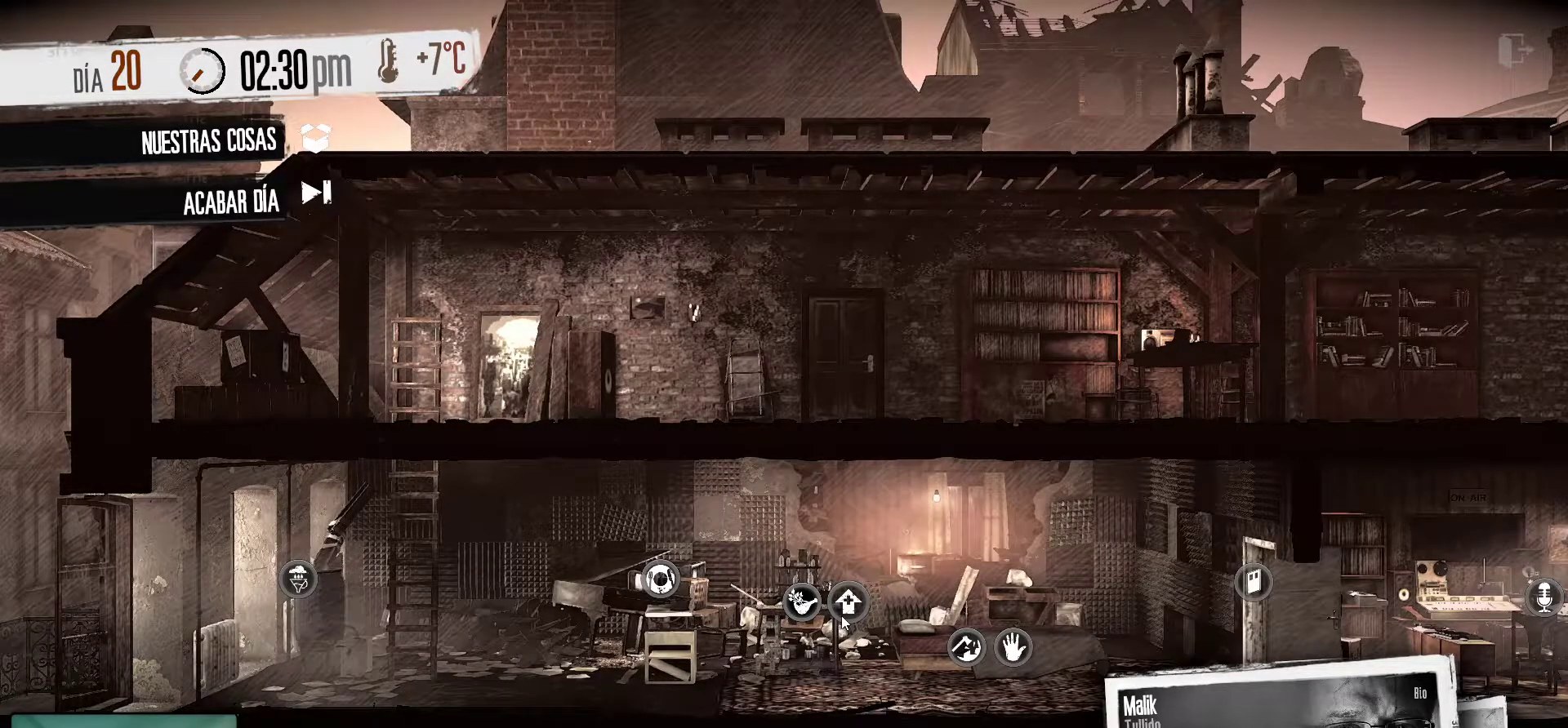
{"keys": [], "mouse": [], "mouse_move": "still", "events": []}
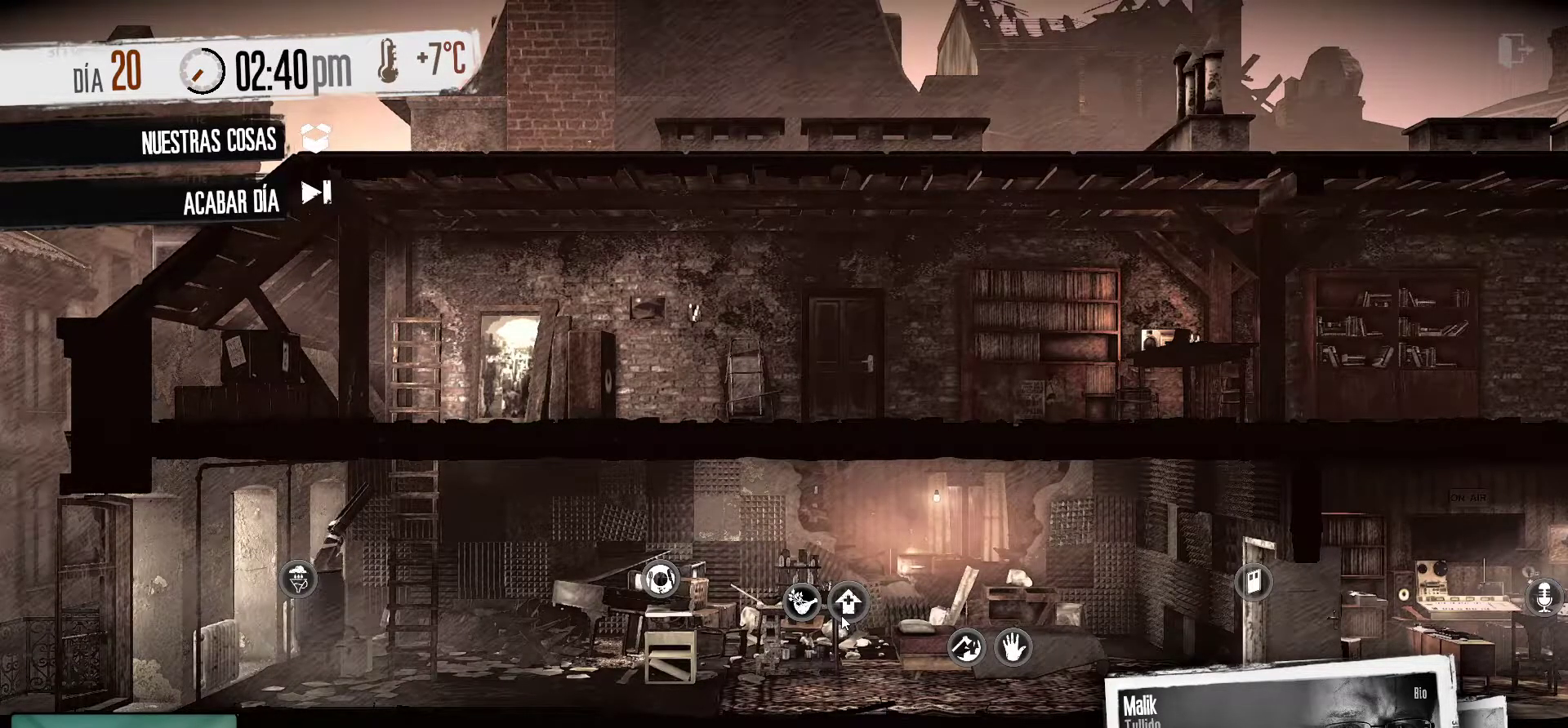
{"keys": [], "mouse": [], "mouse_move": "down-right", "events": [[116, "mouse_left", "down"], [250, "mouse_left", "up"]]}
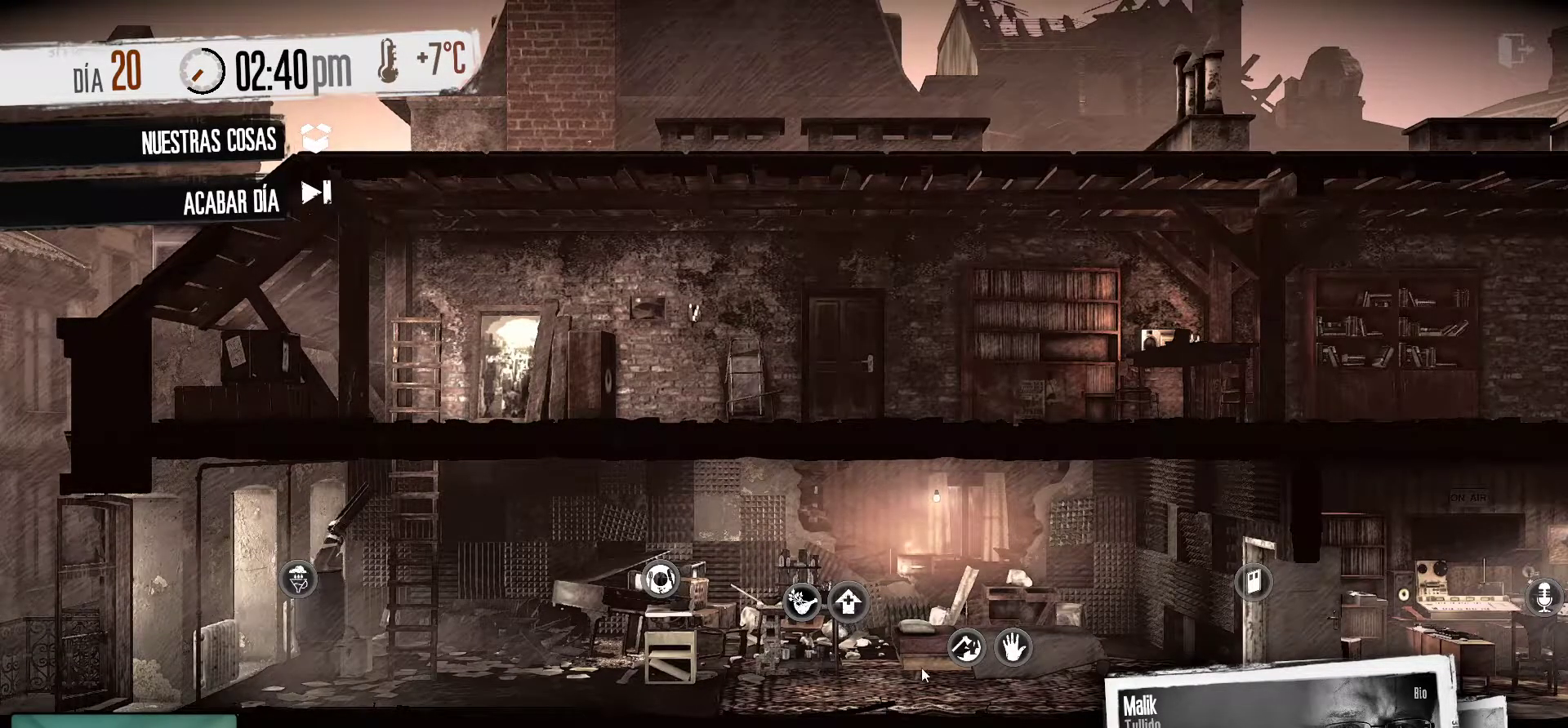
{"keys": [], "mouse": [], "mouse_move": "still", "events": []}
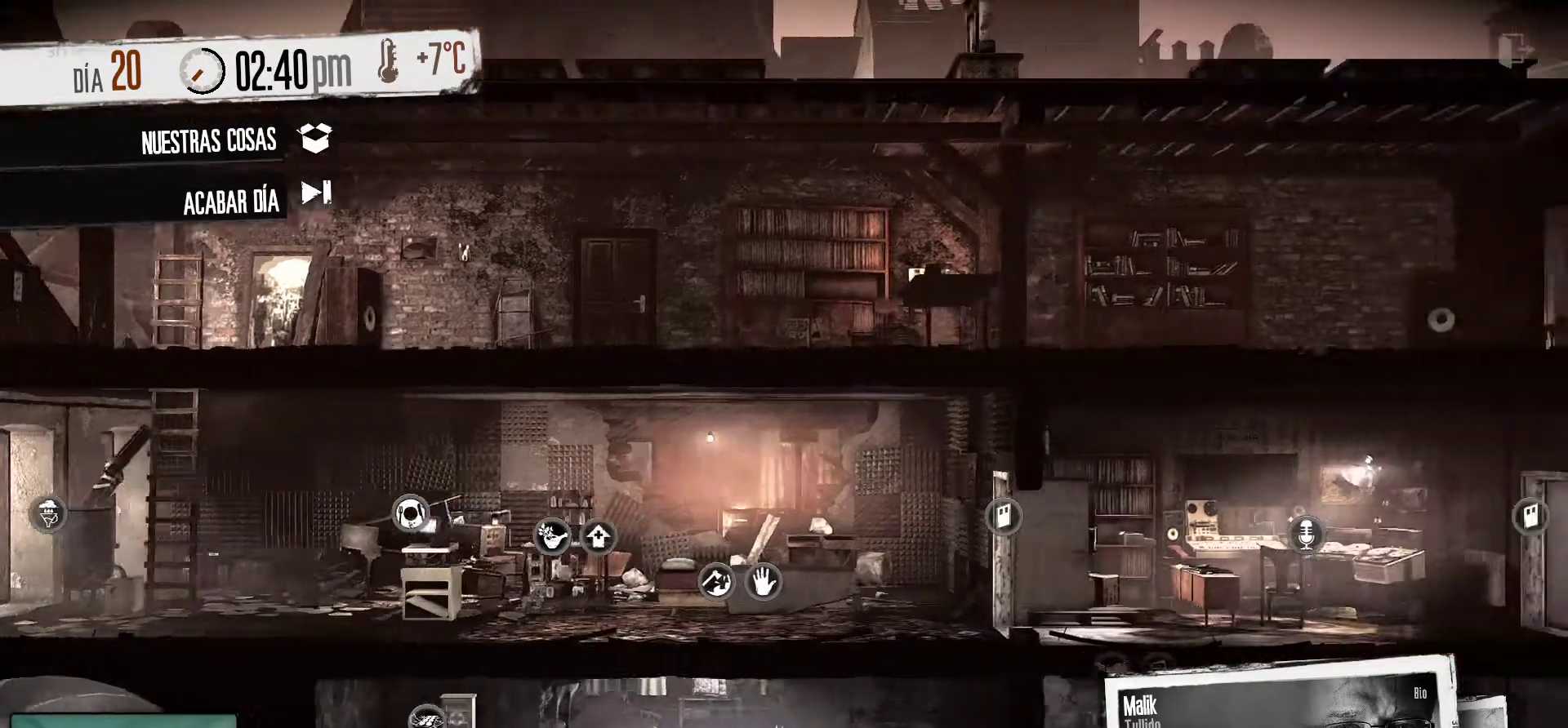
{"keys": [], "mouse": [], "mouse_move": "down", "events": []}
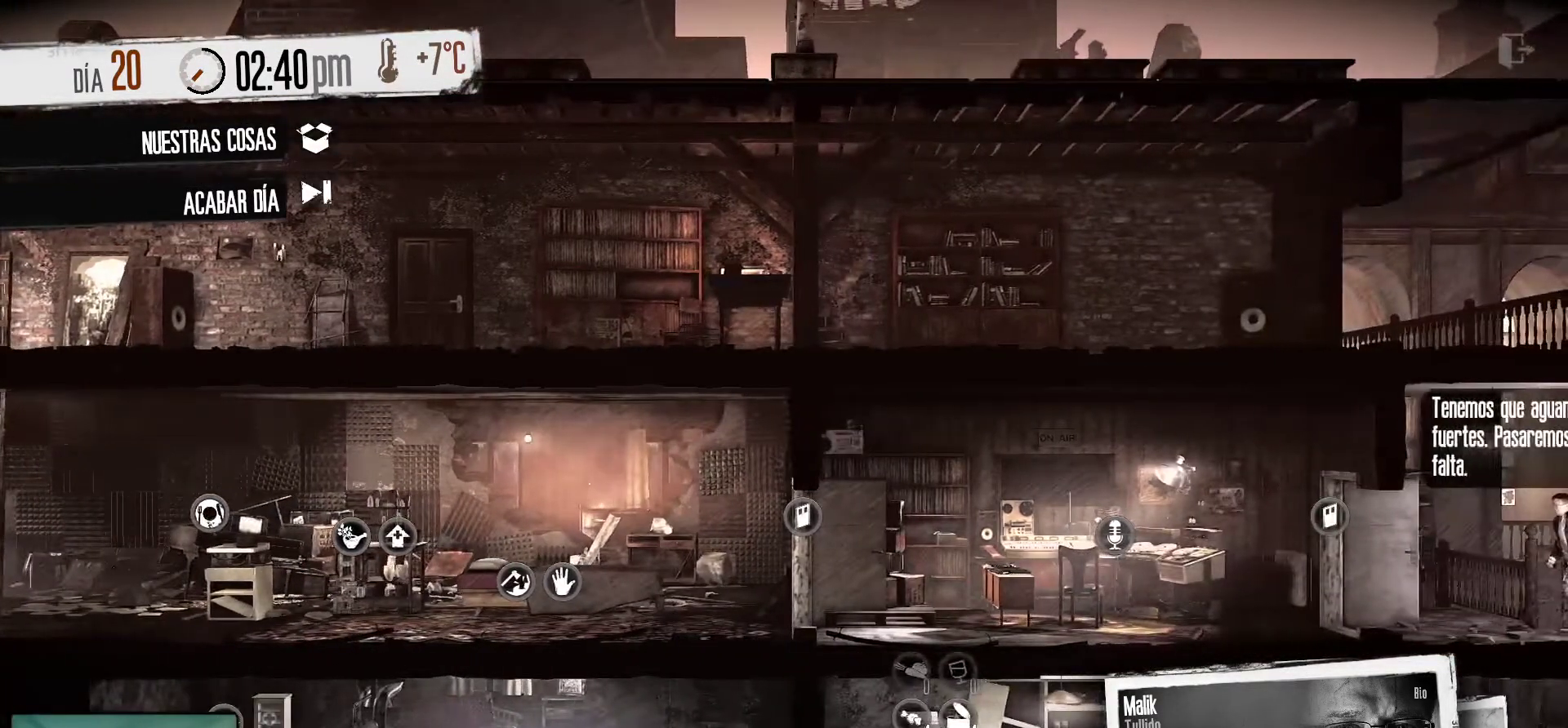
{"keys": [], "mouse": [], "mouse_move": "still", "events": []}
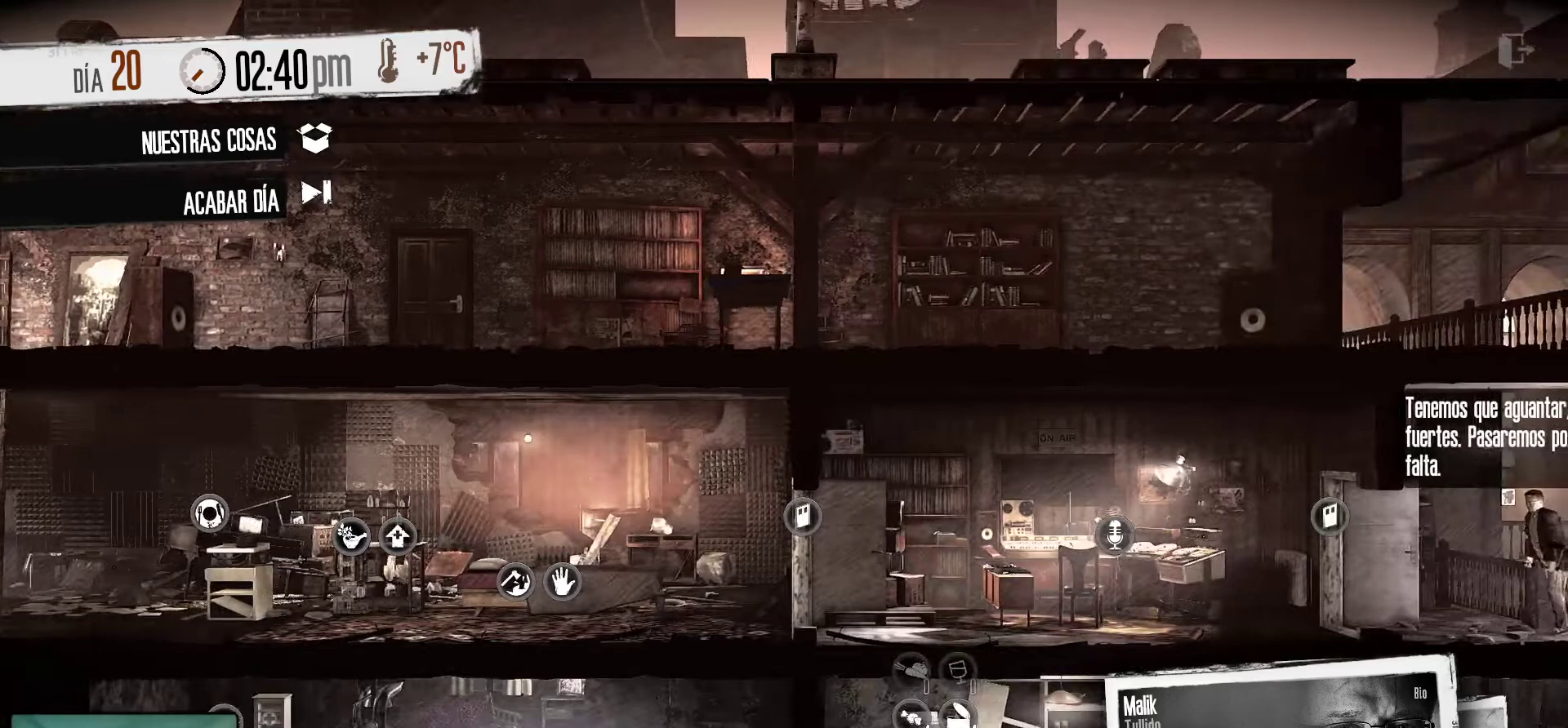
{"keys": [], "mouse": [], "mouse_move": "still", "events": [[266, "mouse_left", "down"], [400, "mouse_left", "up"]]}
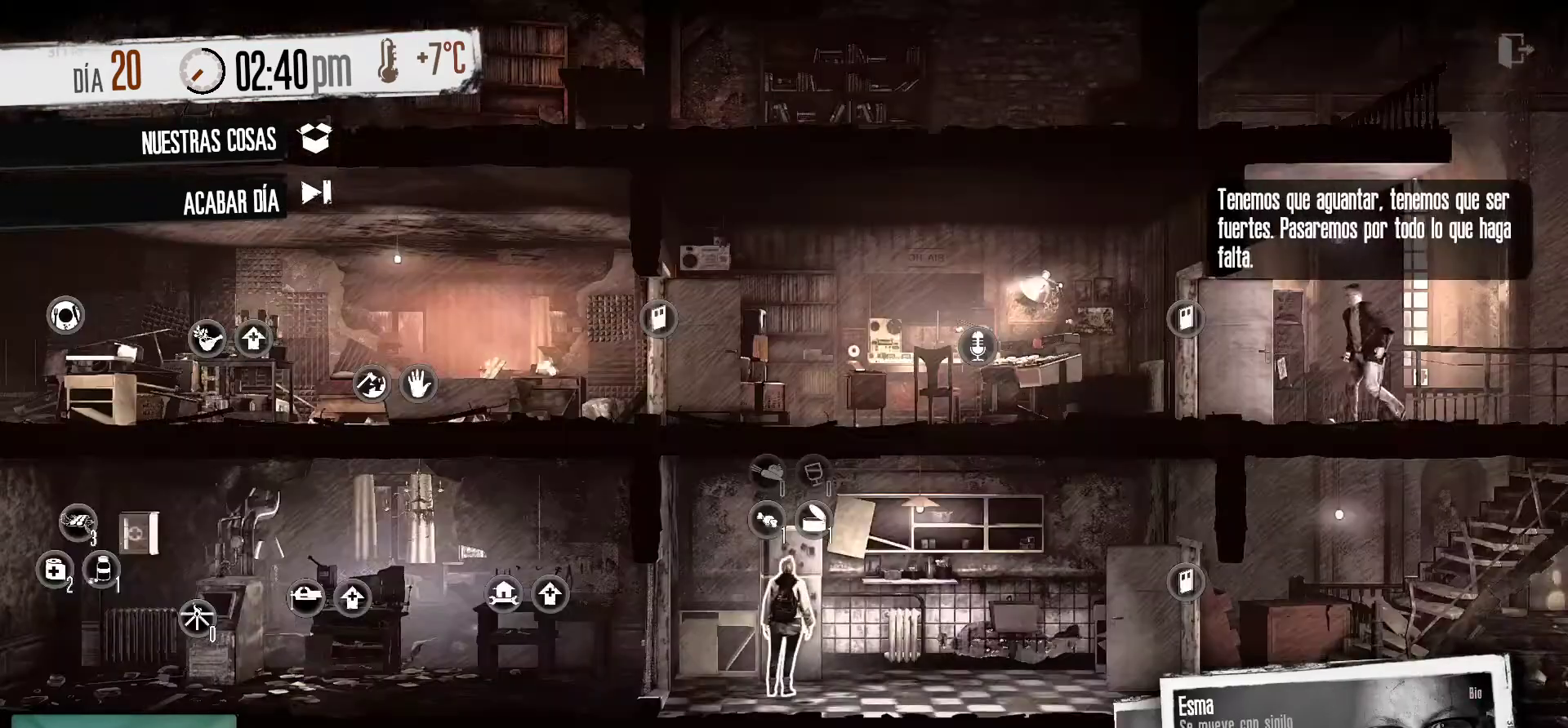
{"keys": [], "mouse": [], "mouse_move": "up-left", "events": []}
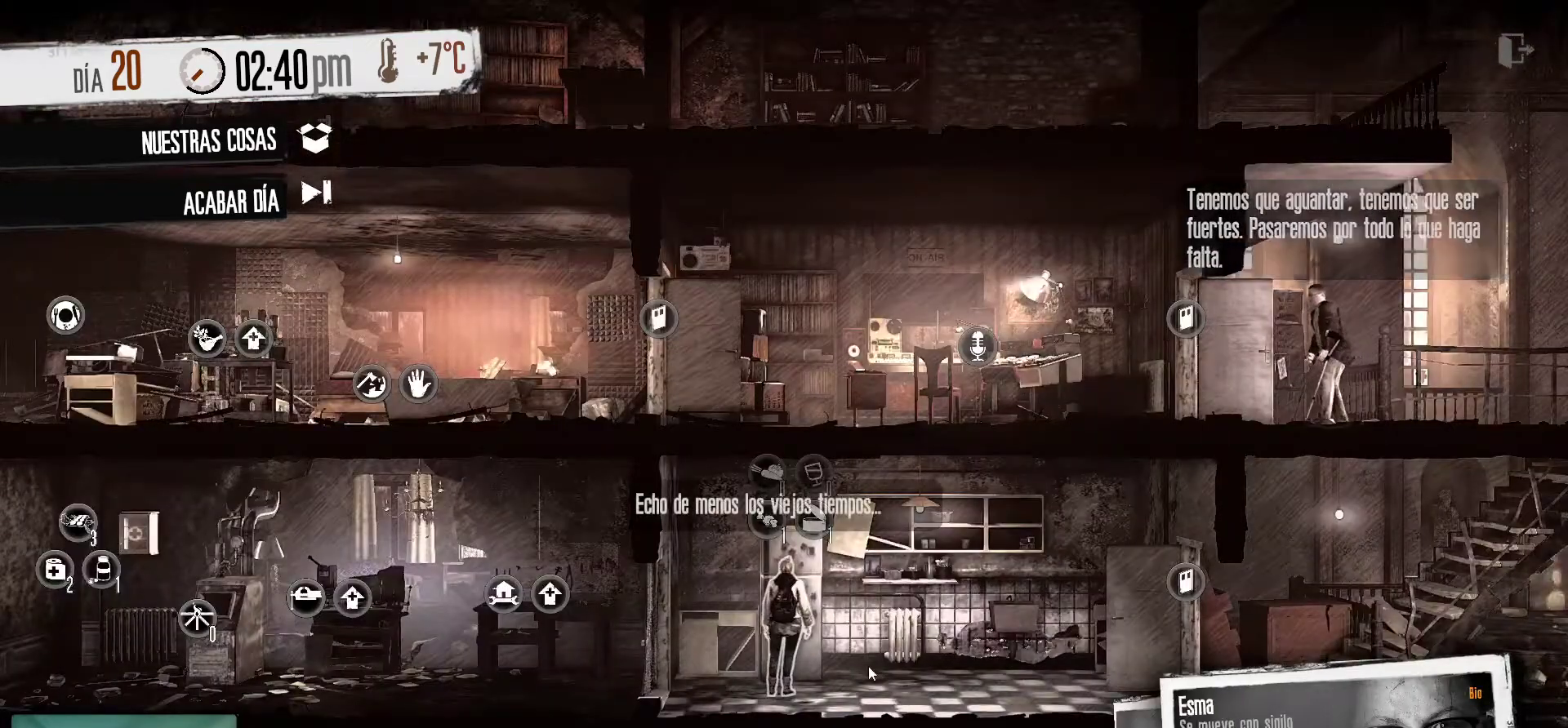
{"keys": [], "mouse": [], "mouse_move": "left", "events": []}
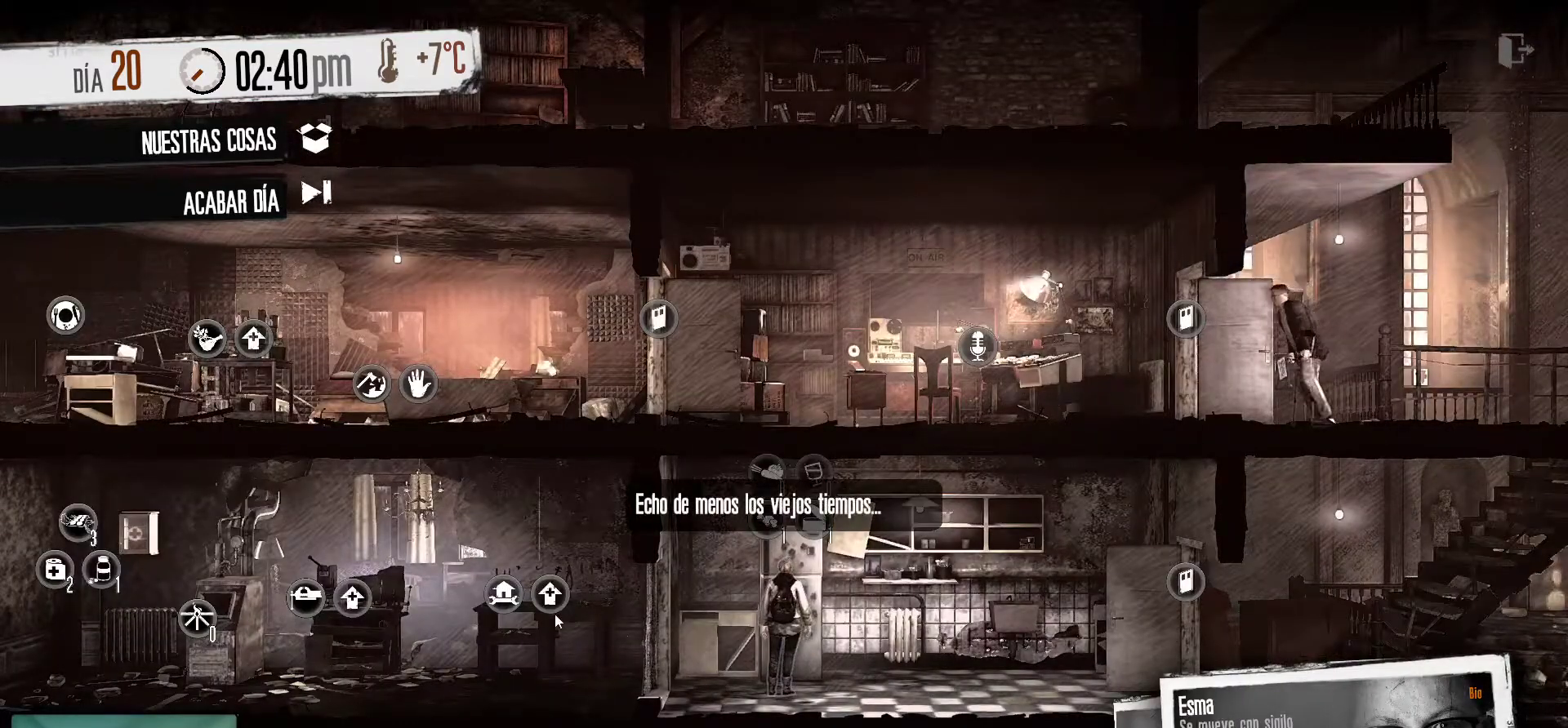
{"keys": [], "mouse": [], "mouse_move": "still", "events": [[366, "mouse_left", "down"], [500, "mouse_left", "up"]]}
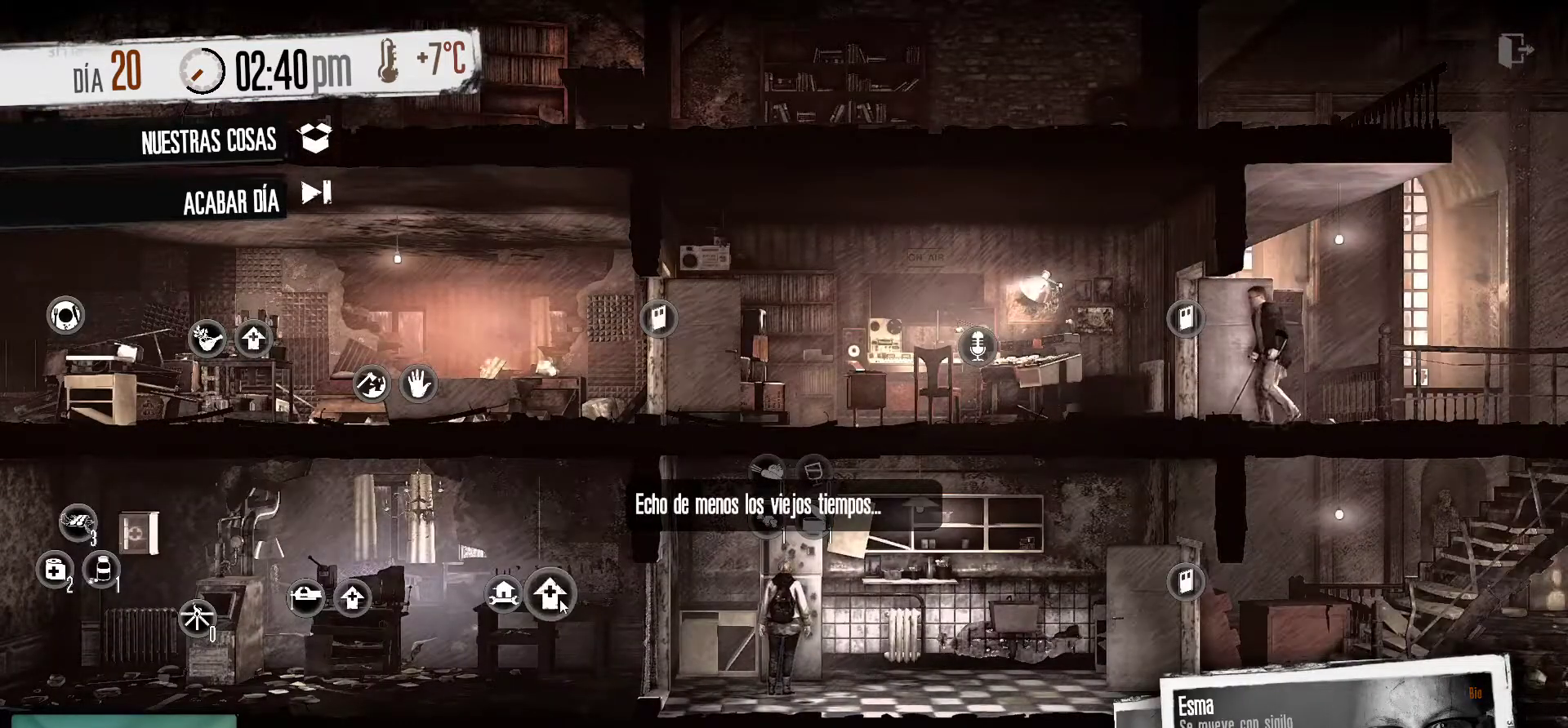
{"keys": [], "mouse": [], "mouse_move": "still", "events": []}
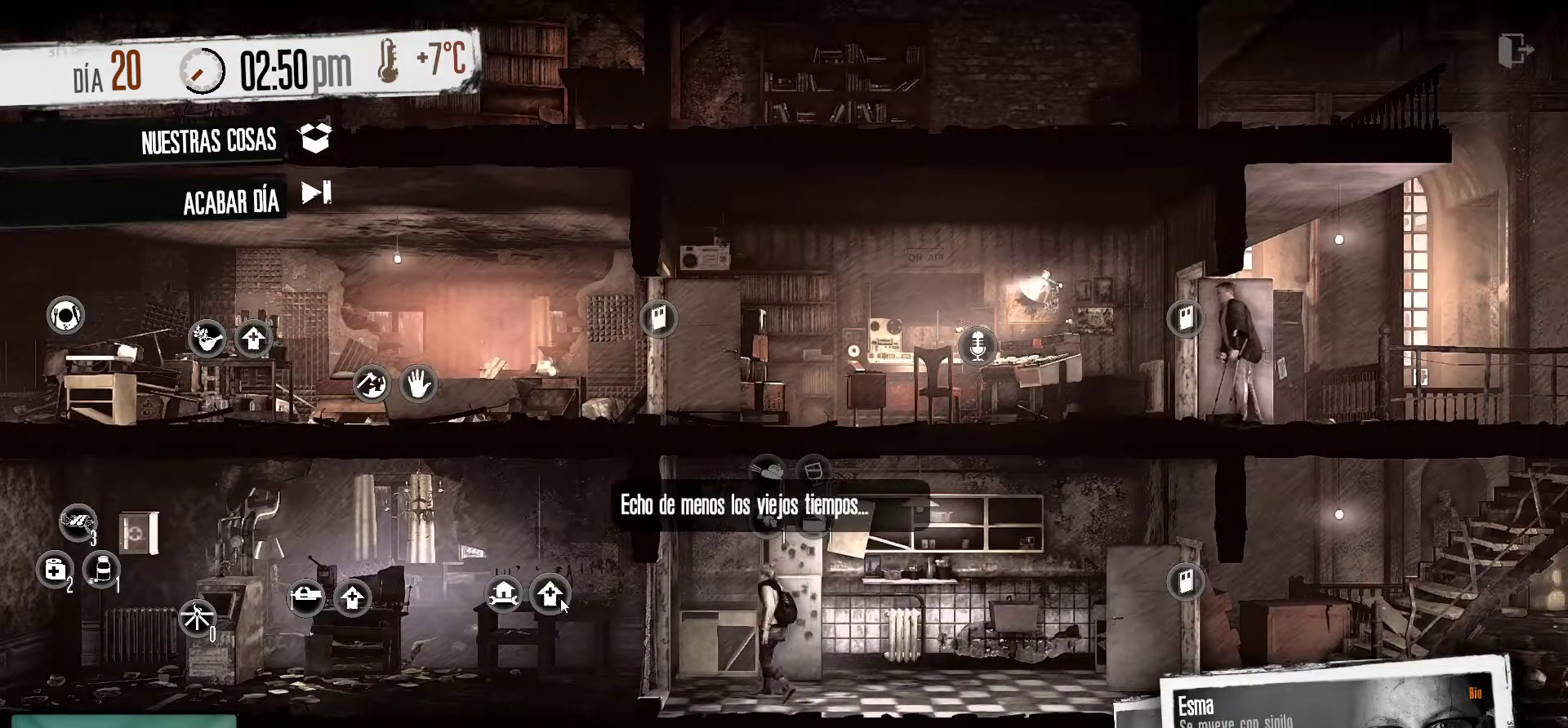
{"keys": [], "mouse": [], "mouse_move": "still", "events": []}
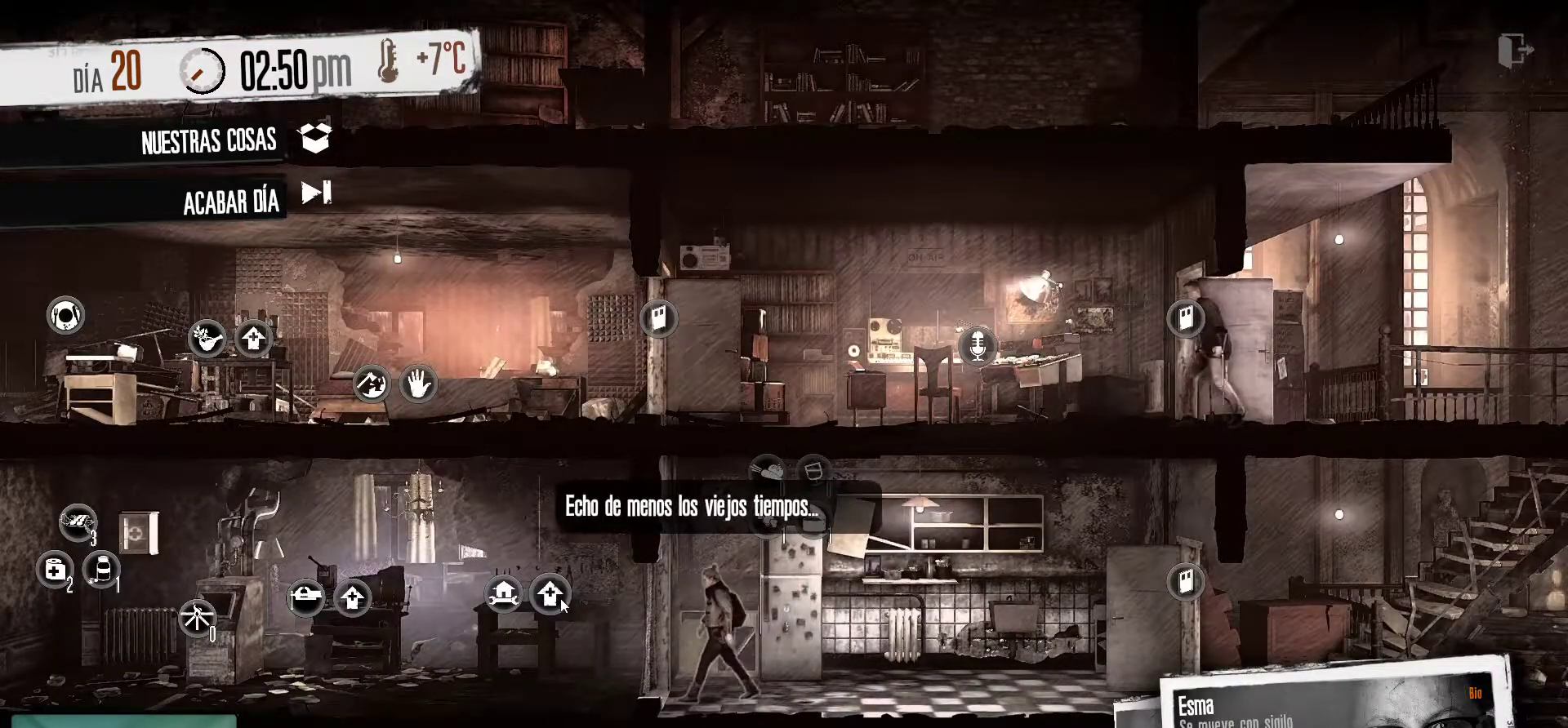
{"keys": [], "mouse": [], "mouse_move": "right", "events": []}
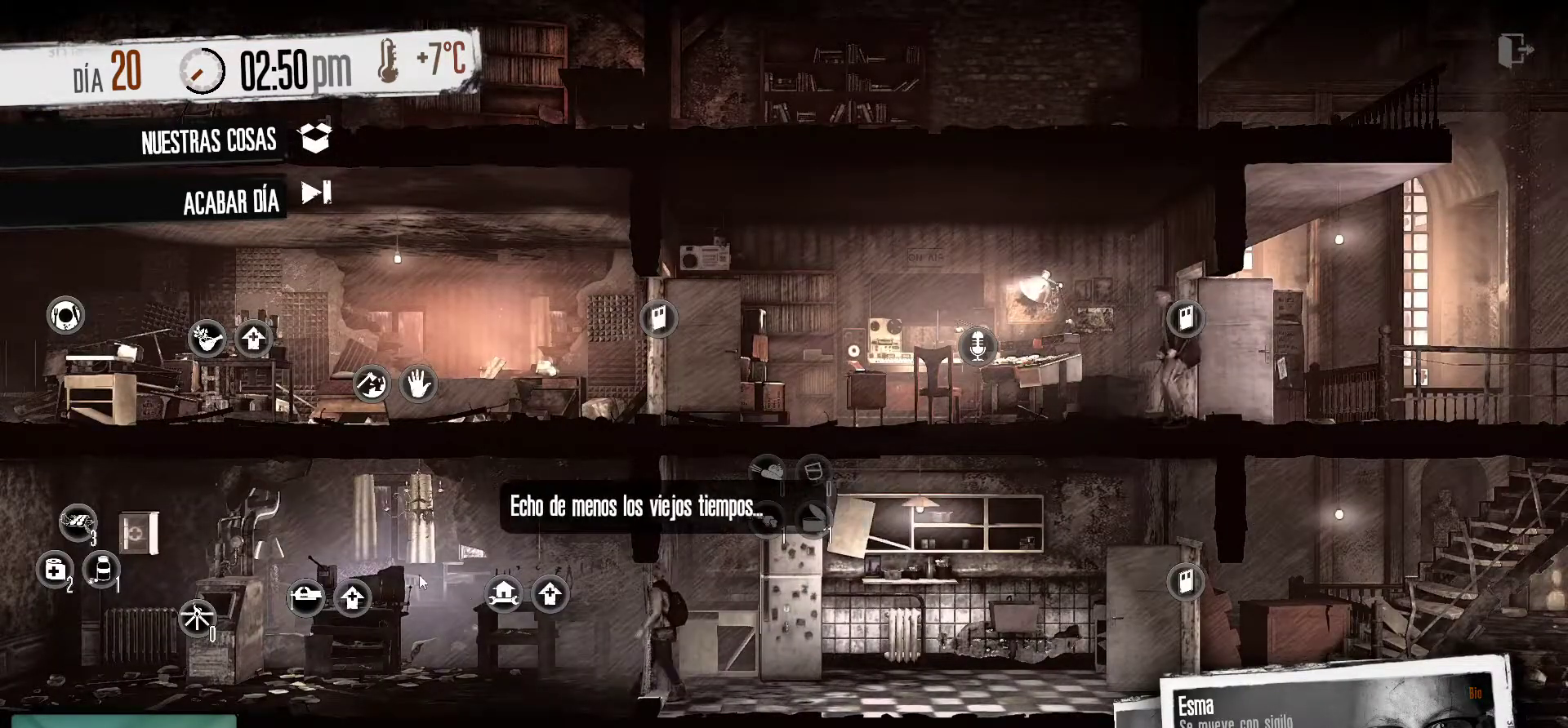
{"keys": [], "mouse": [], "mouse_move": "still", "events": []}
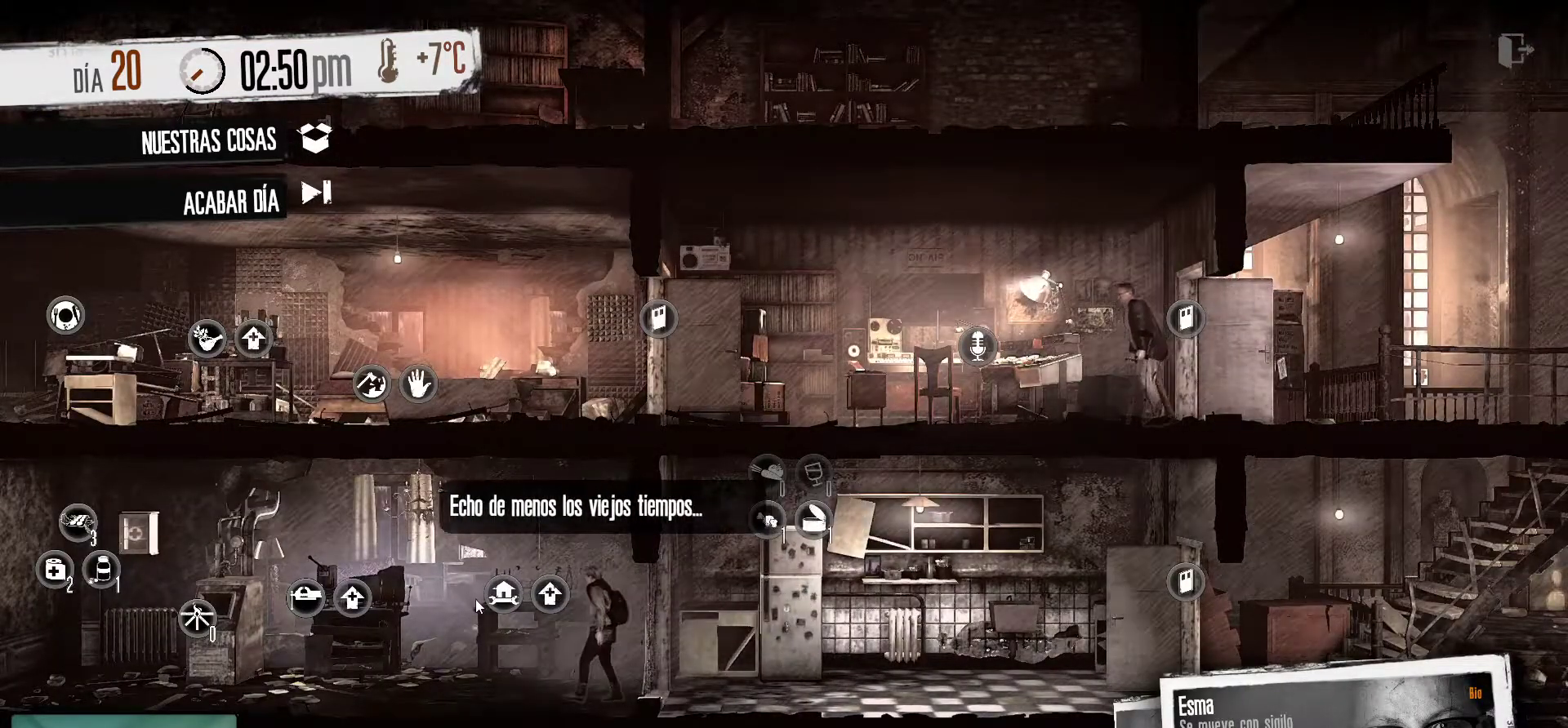
{"keys": [], "mouse": [], "mouse_move": "still", "events": []}
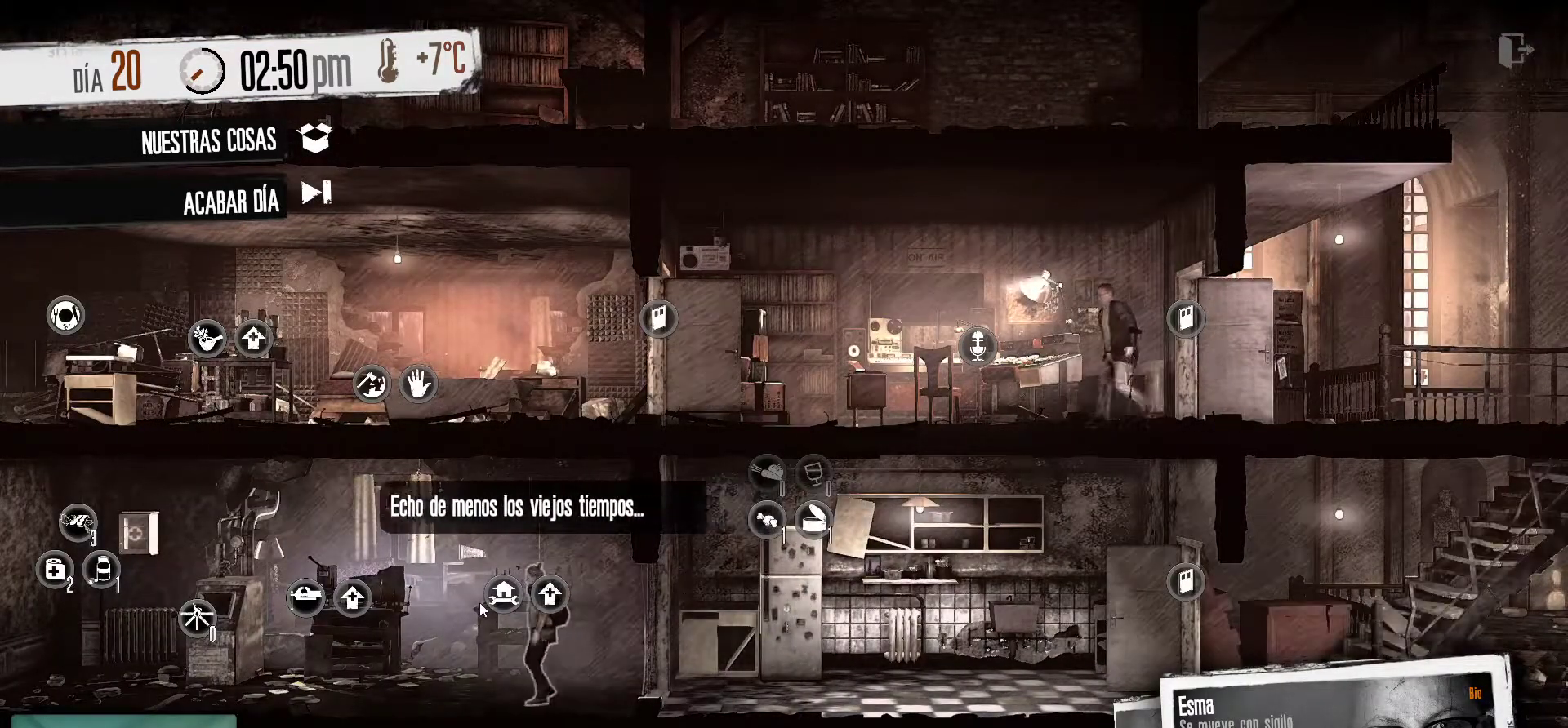
{"keys": [], "mouse": [], "mouse_move": "still", "events": []}
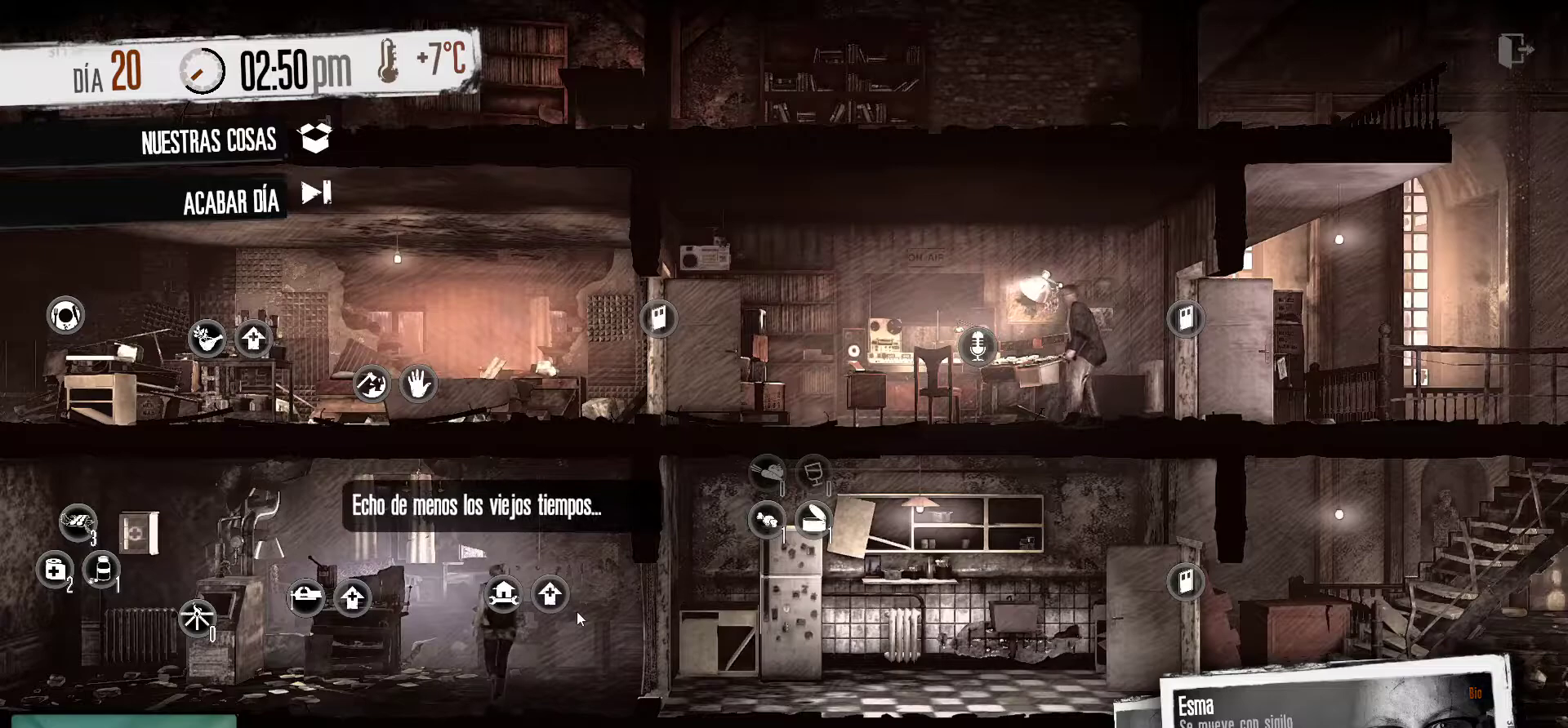
{"keys": [], "mouse": [], "mouse_move": "still", "events": []}
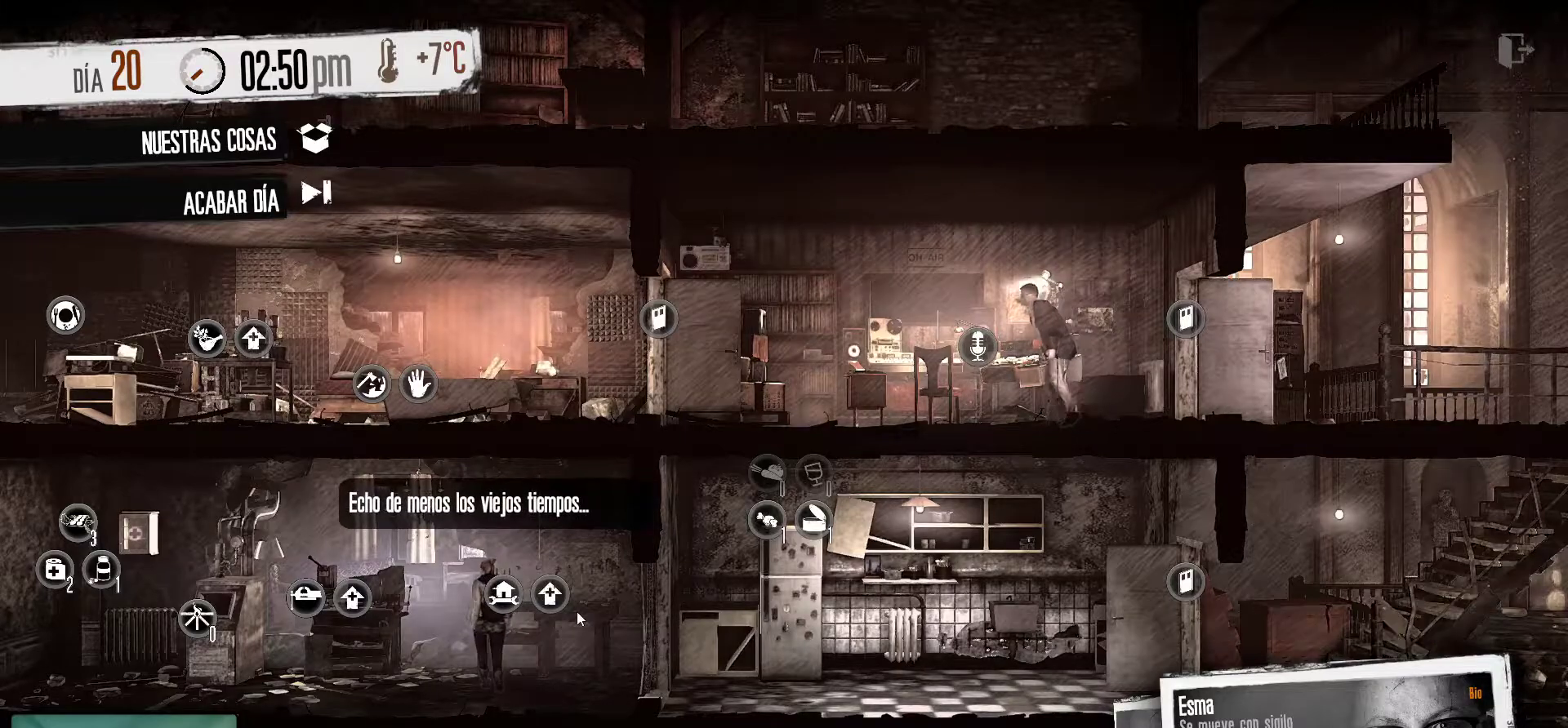
{"keys": [], "mouse": [], "mouse_move": "still", "events": []}
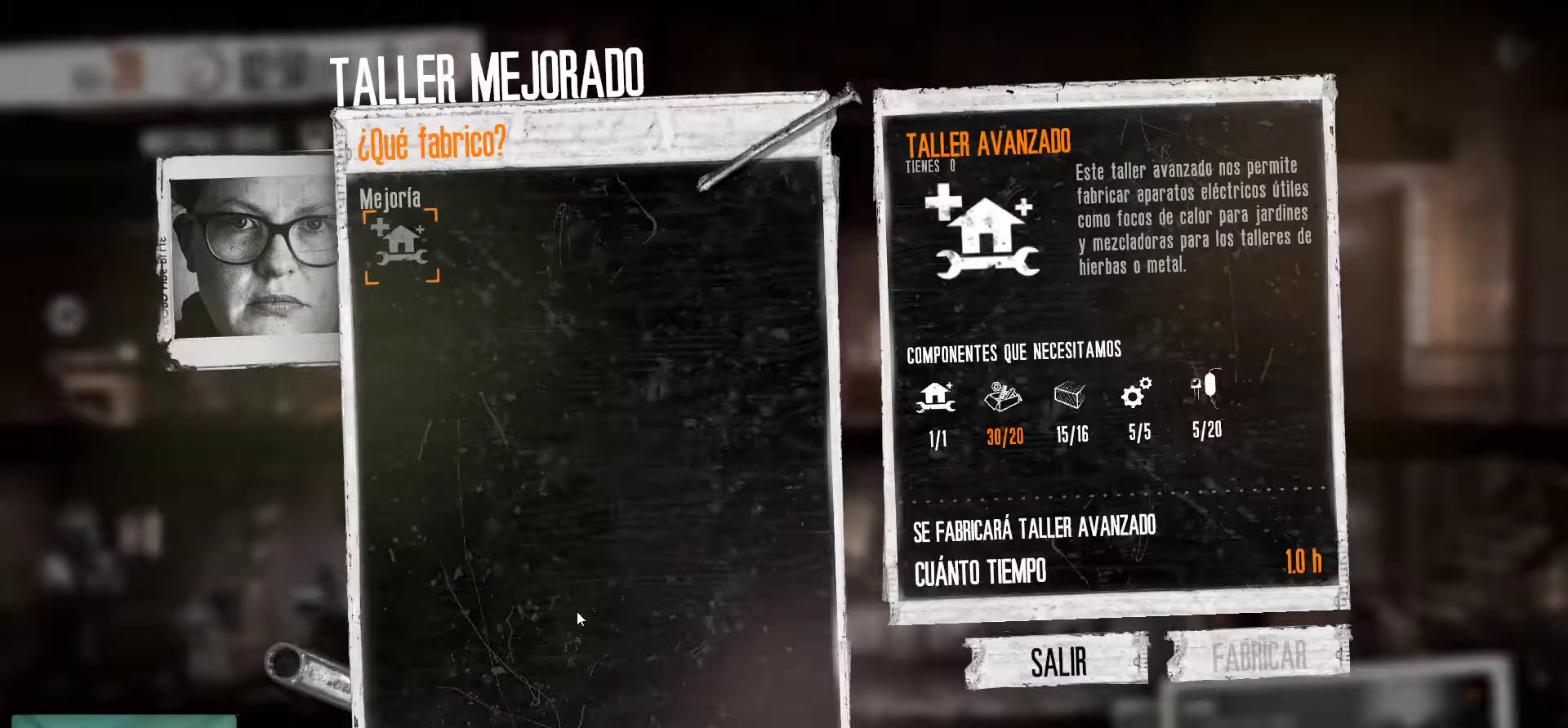
{"keys": [], "mouse": [], "mouse_move": "right", "events": []}
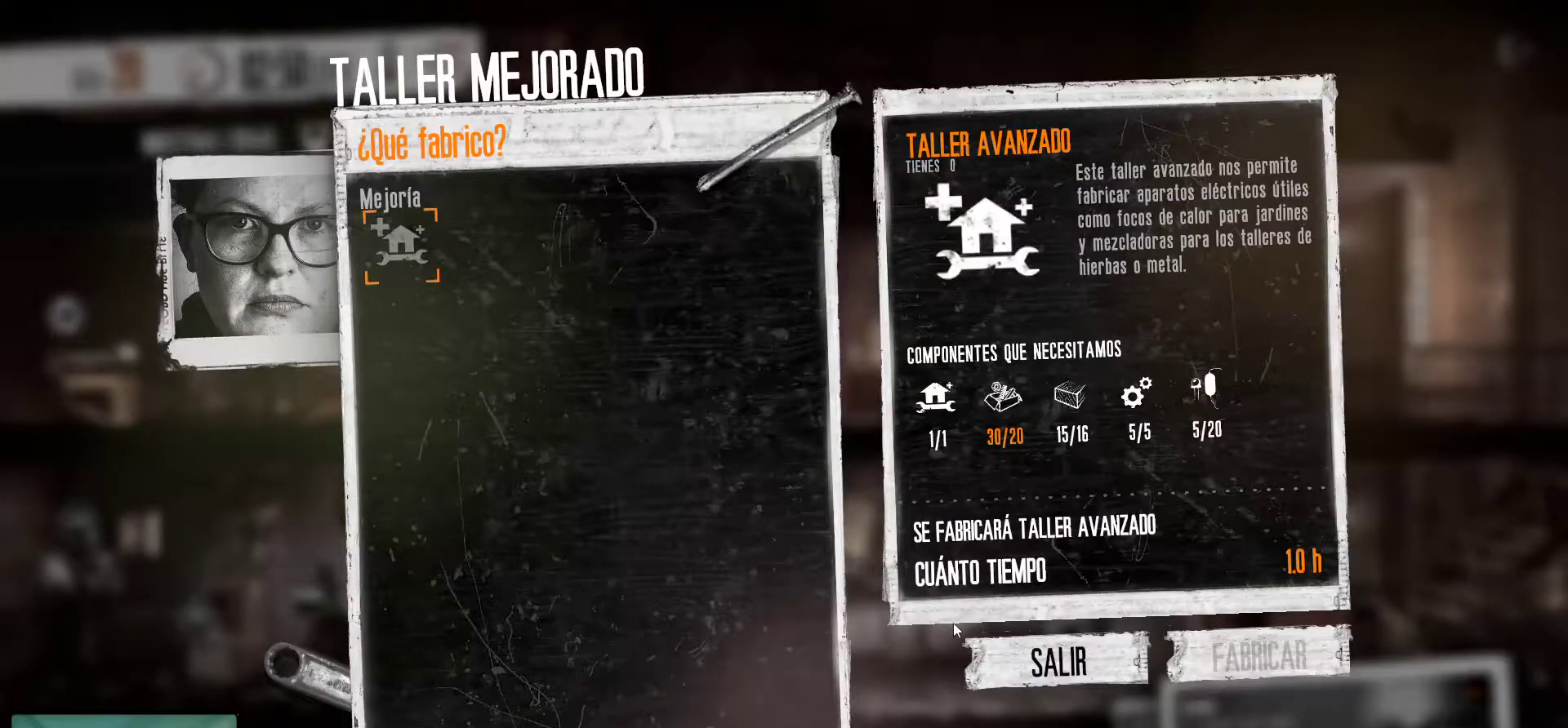
{"keys": [], "mouse": [], "mouse_move": "still", "events": []}
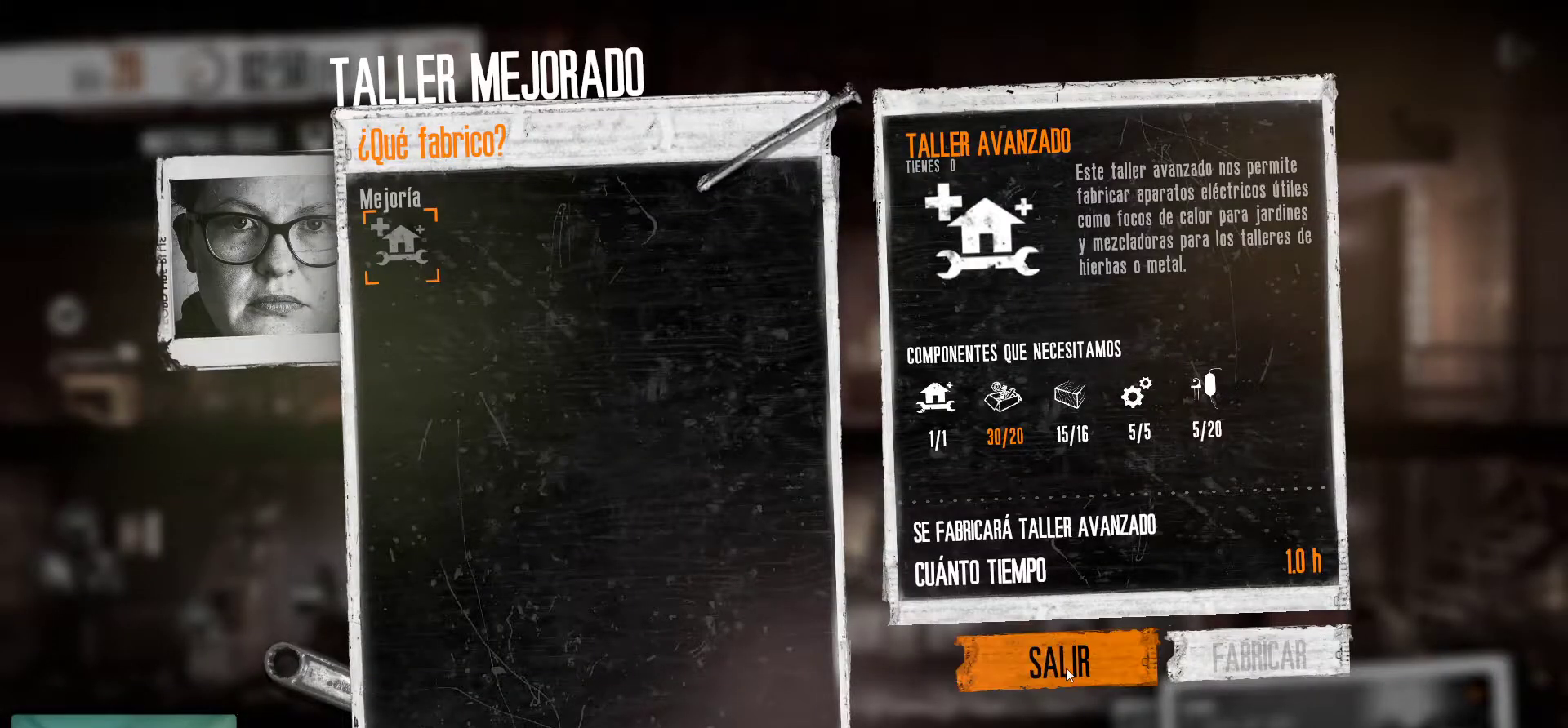
{"keys": [], "mouse": [], "mouse_move": "still", "events": []}
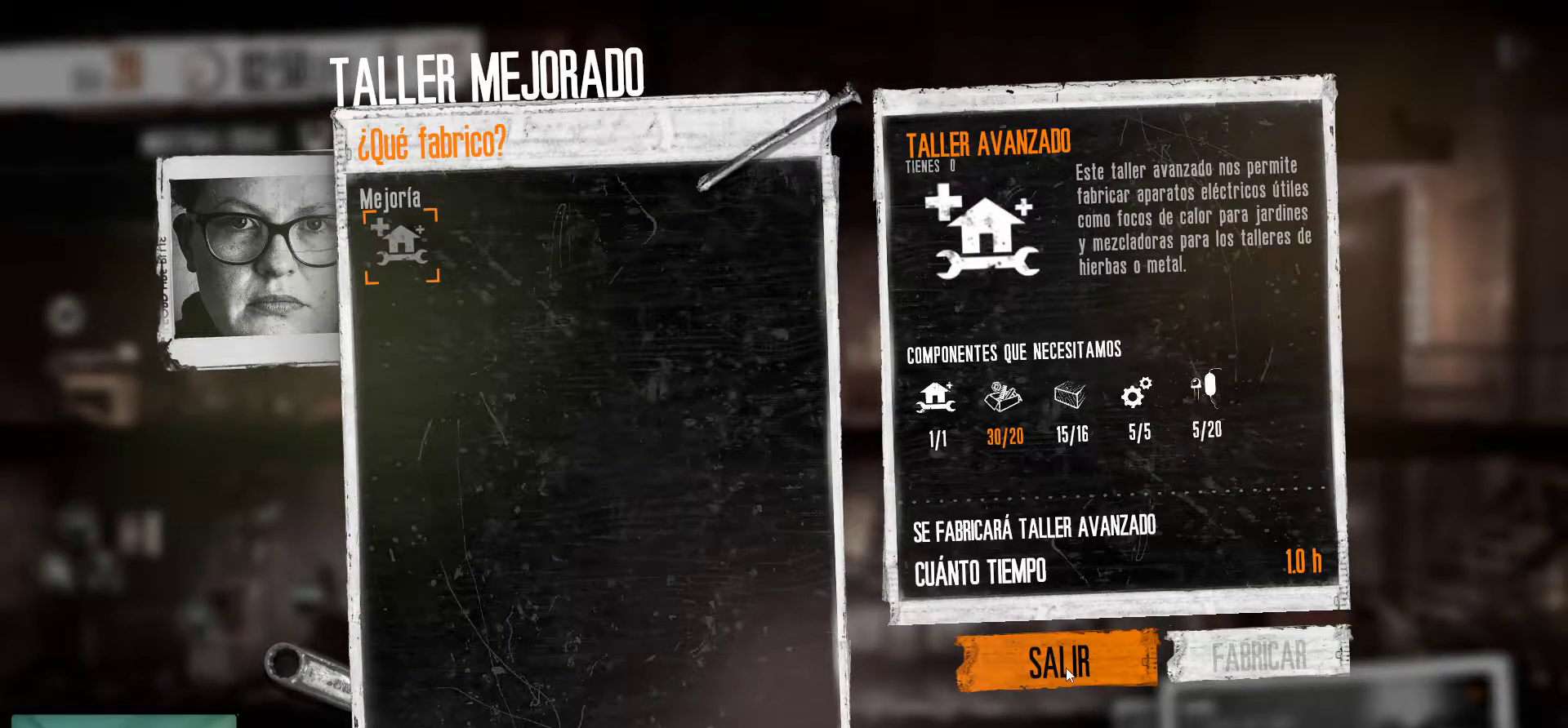
{"keys": [], "mouse": [], "mouse_move": "left", "events": [[216, "mouse_left", "down"], [366, "mouse_left", "up"]]}
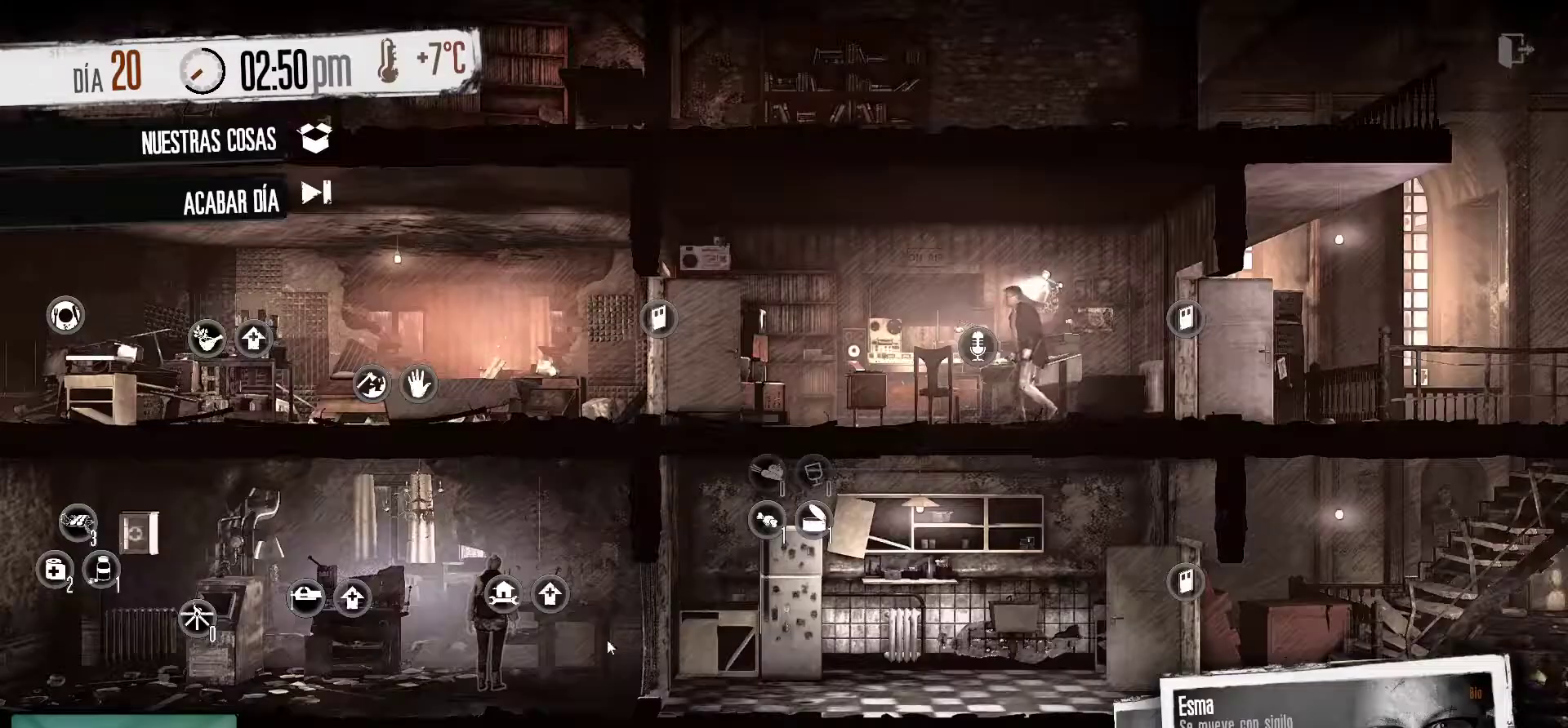
{"keys": [], "mouse": [], "mouse_move": "left", "events": []}
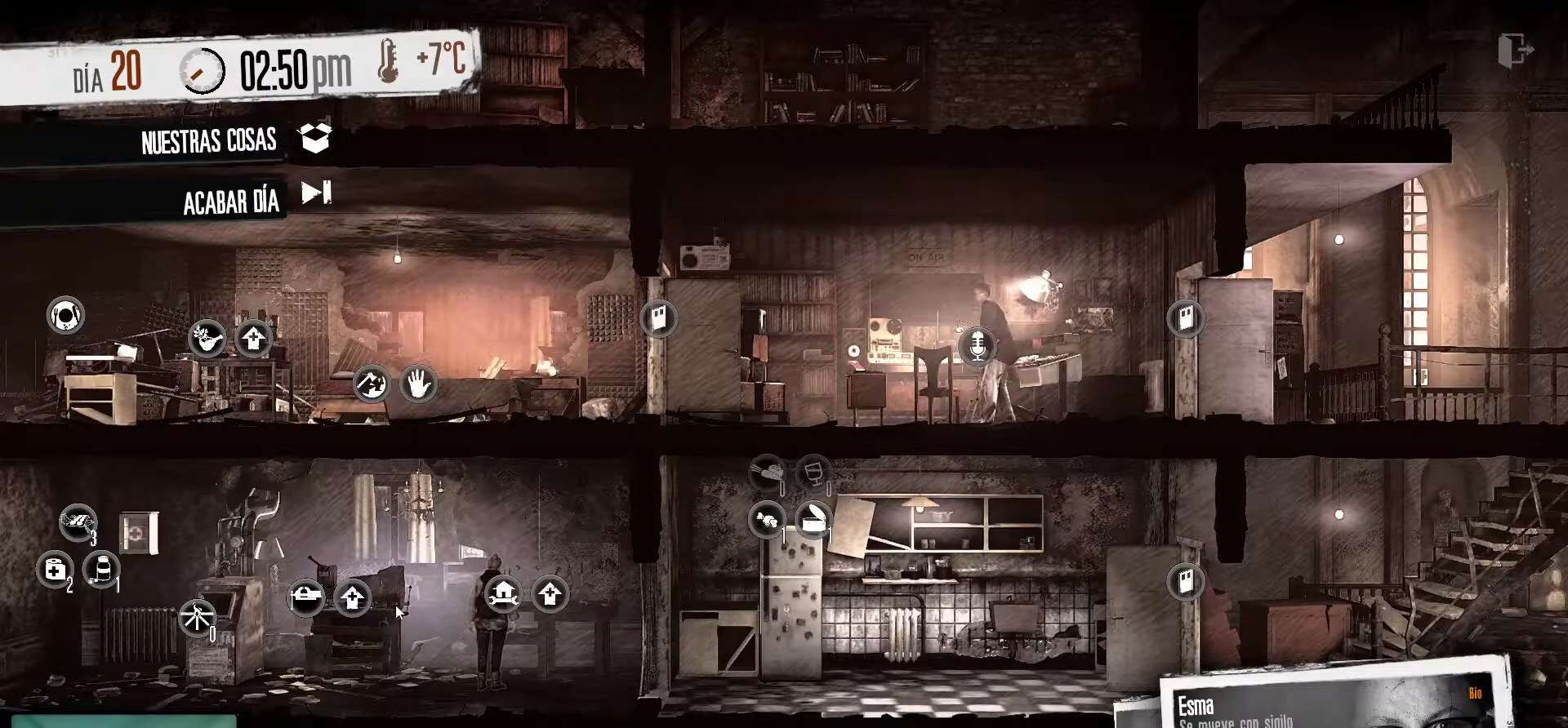
{"keys": [], "mouse": [], "mouse_move": "still", "events": [[300, "mouse_left", "down"], [433, "mouse_left", "up"]]}